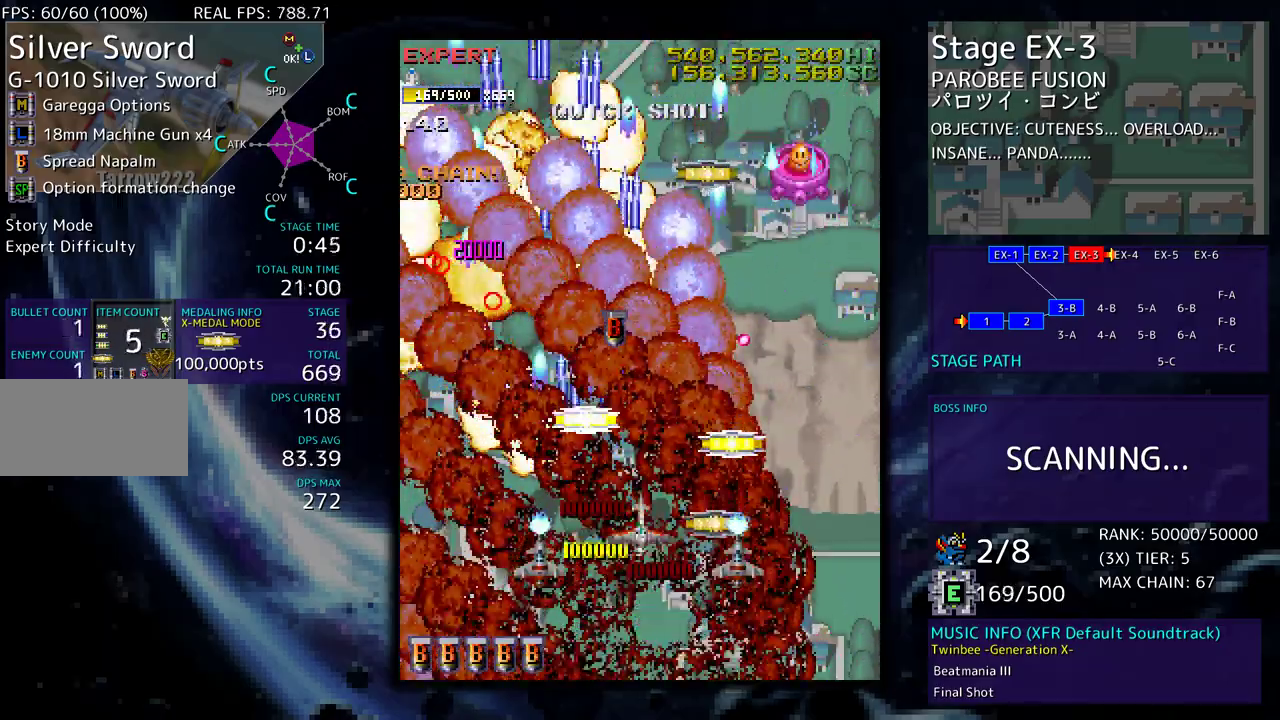
Gameplay with a controller (arcade stick); each line is a JSON object with the inputs held at the frame after it. "events" lists button and stick changes between this image and that frame as [ms after this image, input, new state], when the widget could be followed in between. Not read: L3 R3 other_buttons.
{"buttons": ["DPAD_DOWN", "DPAD_LEFT"], "events": [[183, "DPAD_DOWN", "up"], [200, "DPAD_UP", "down"], [300, "DPAD_RIGHT", "up"], [317, "DPAD_LEFT", "down"], [417, "DPAD_UP", "up"], [450, "DPAD_DOWN", "down"]]}
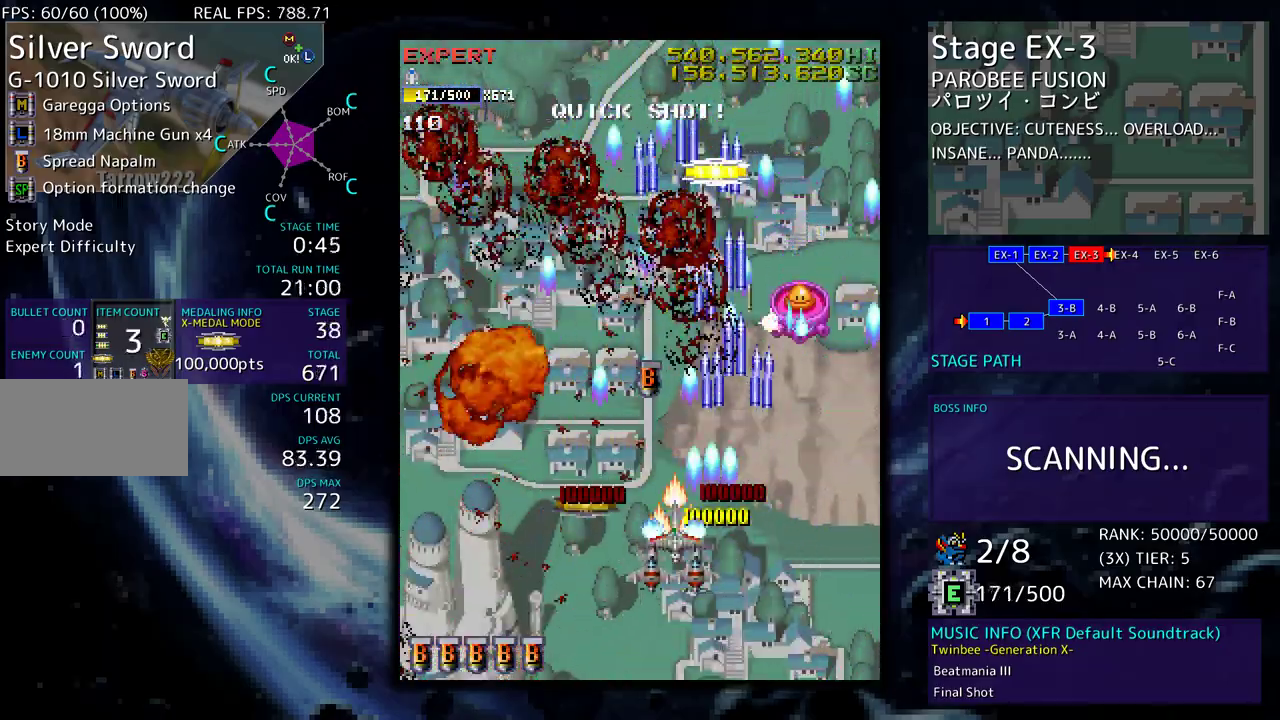
{"buttons": ["DPAD_DOWN", "DPAD_RIGHT"], "events": [[83, "DPAD_DOWN", "up"], [150, "DPAD_UP", "down"], [167, "DPAD_LEFT", "up"], [183, "DPAD_RIGHT", "down"], [183, "DPAD_UP", "up"], [200, "DPAD_DOWN", "down"], [300, "DPAD_DOWN", "up"], [433, "DPAD_DOWN", "down"]]}
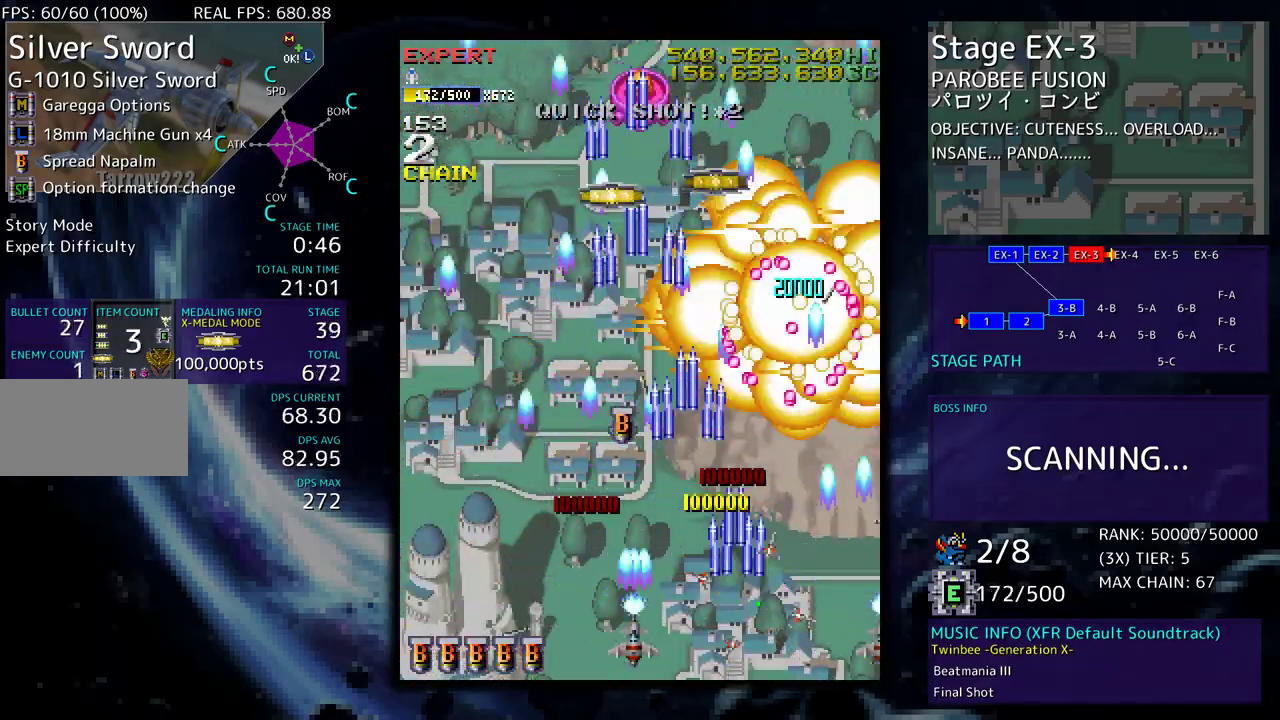
{"buttons": ["DPAD_UP", "DPAD_LEFT"], "events": [[17, "DPAD_RIGHT", "up"], [83, "DPAD_LEFT", "down"], [133, "DPAD_DOWN", "up"], [183, "DPAD_LEFT", "up"], [200, "DPAD_LEFT", "down"], [433, "DPAD_UP", "down"]]}
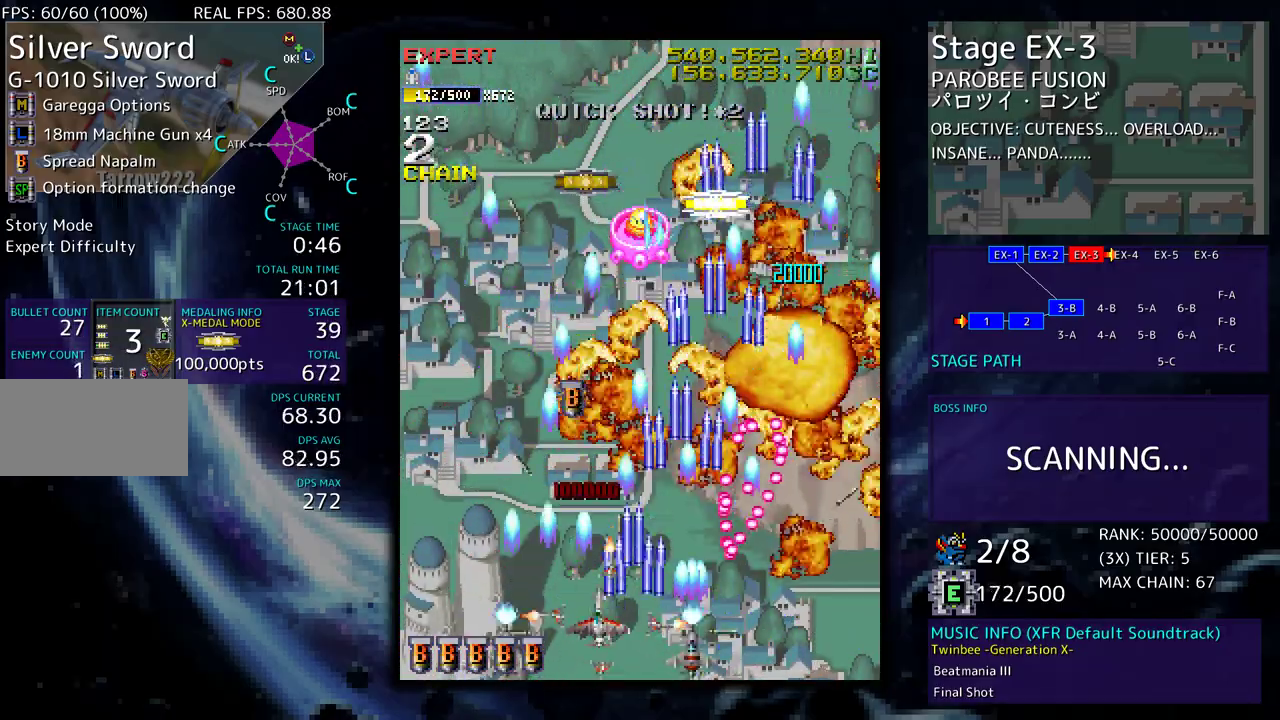
{"buttons": ["DPAD_LEFT"], "events": [[200, "DPAD_LEFT", "up"], [200, "DPAD_UP", "up"], [483, "DPAD_LEFT", "down"]]}
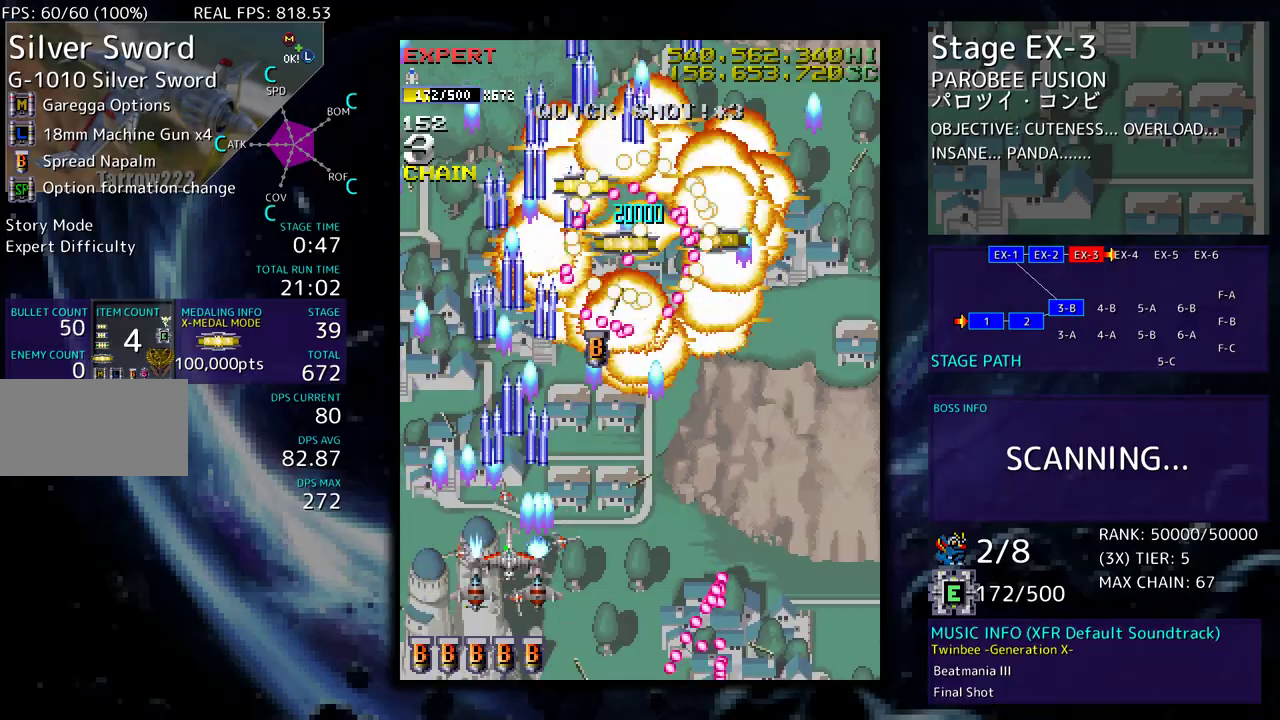
{"buttons": ["DPAD_UP", "DPAD_RIGHT"], "events": [[67, "DPAD_DOWN", "down"], [67, "DPAD_LEFT", "up"], [100, "DPAD_RIGHT", "down"], [133, "DPAD_DOWN", "up"], [283, "DPAD_UP", "down"]]}
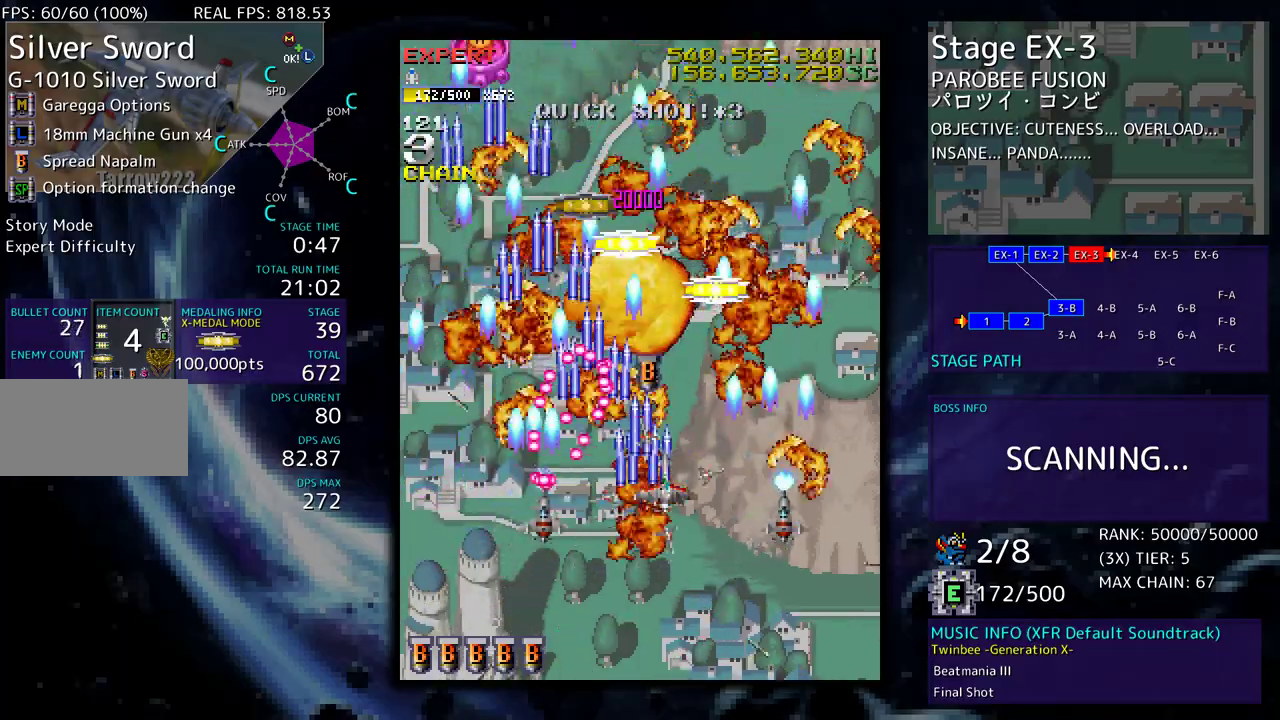
{"buttons": ["DPAD_UP", "DPAD_LEFT"], "events": [[267, "DPAD_RIGHT", "up"], [283, "DPAD_LEFT", "down"]]}
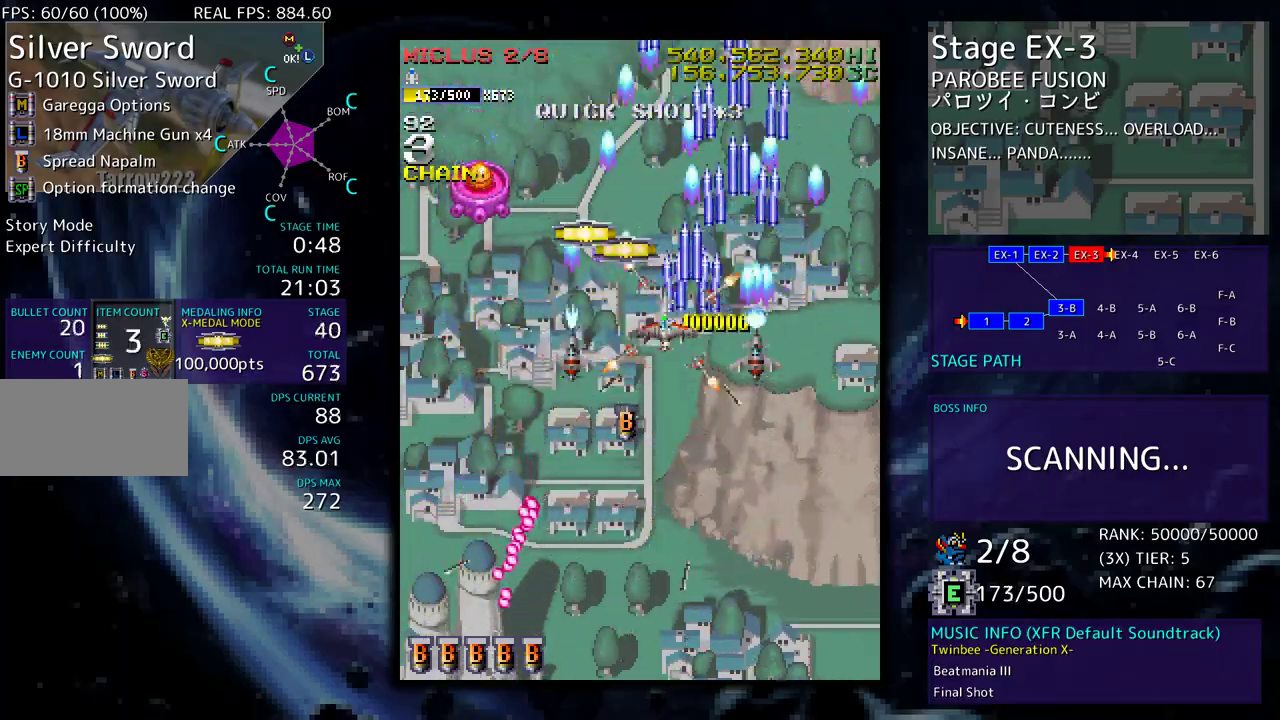
{"buttons": ["DPAD_DOWN", "DPAD_RIGHT"], "events": [[17, "DPAD_UP", "up"], [33, "DPAD_DOWN", "down"], [367, "DPAD_DOWN", "up"], [417, "DPAD_DOWN", "down"], [450, "DPAD_LEFT", "up"], [450, "DPAD_RIGHT", "down"]]}
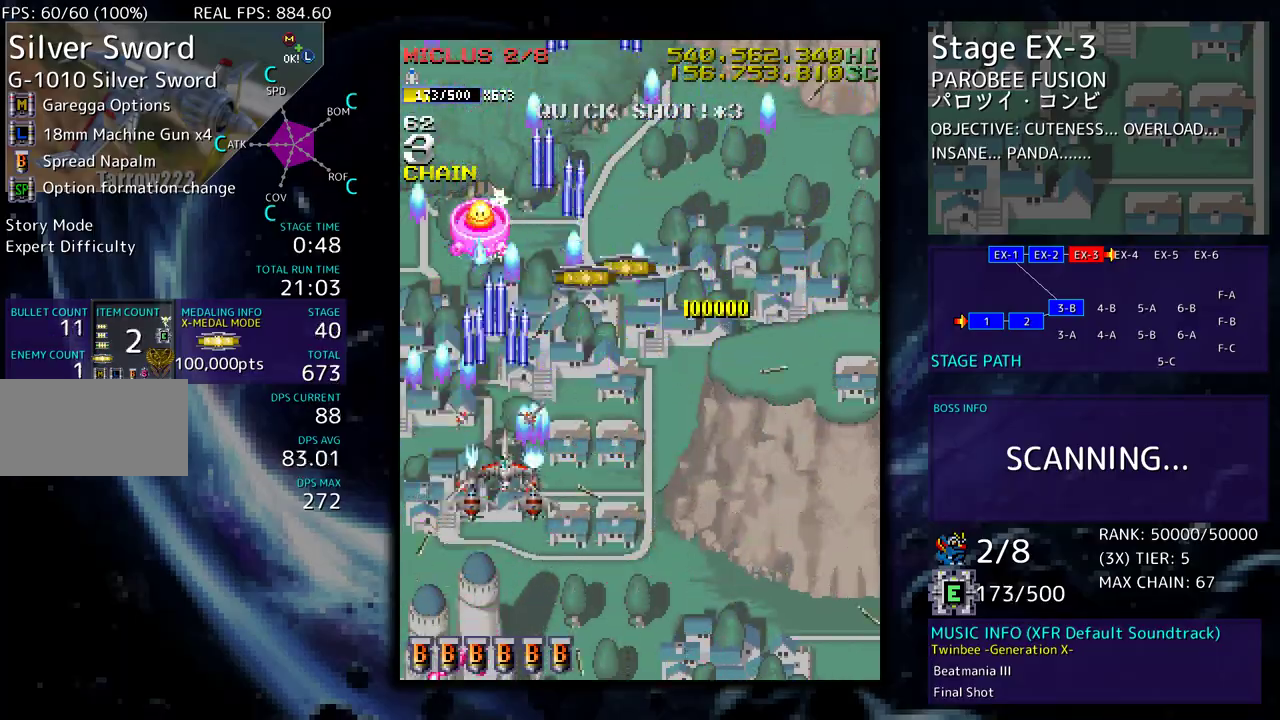
{"buttons": ["DPAD_UP"], "events": [[83, "DPAD_DOWN", "up"], [83, "DPAD_UP", "down"], [367, "DPAD_RIGHT", "up"]]}
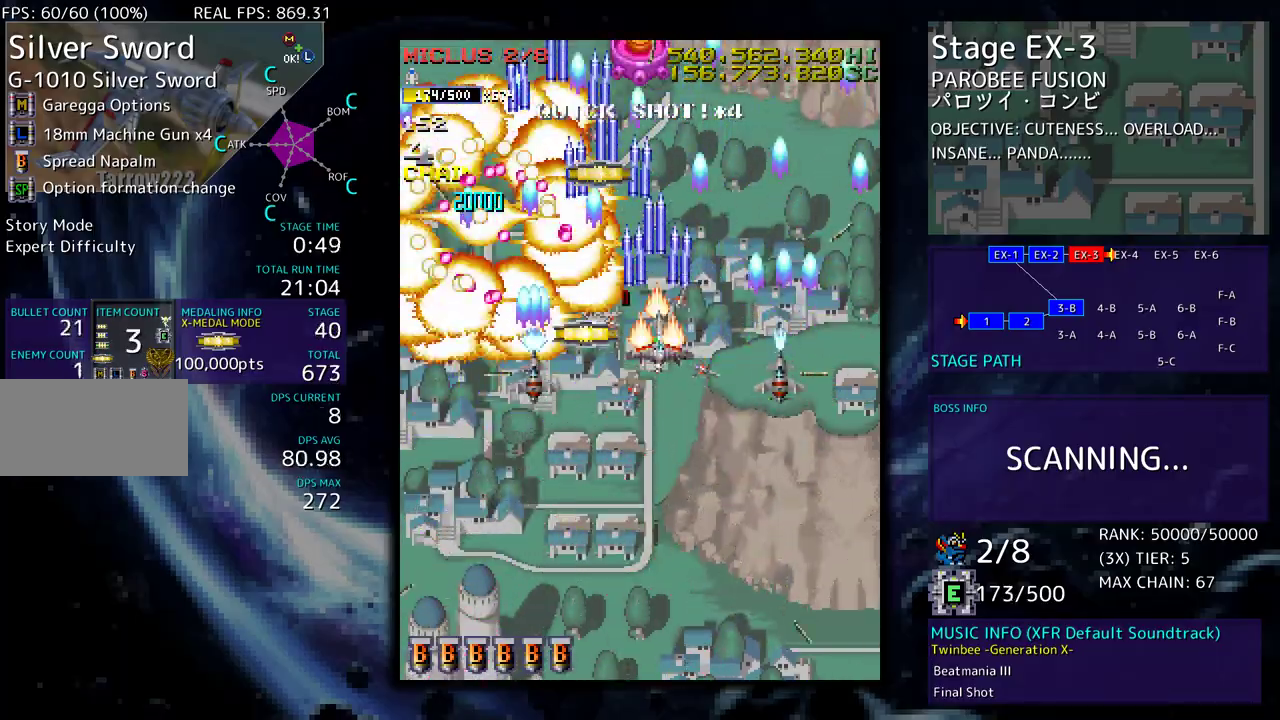
{"buttons": [], "events": [[33, "DPAD_RIGHT", "down"], [83, "DPAD_UP", "up"], [100, "DPAD_DOWN", "down"], [333, "DPAD_DOWN", "up"], [467, "DPAD_RIGHT", "up"]]}
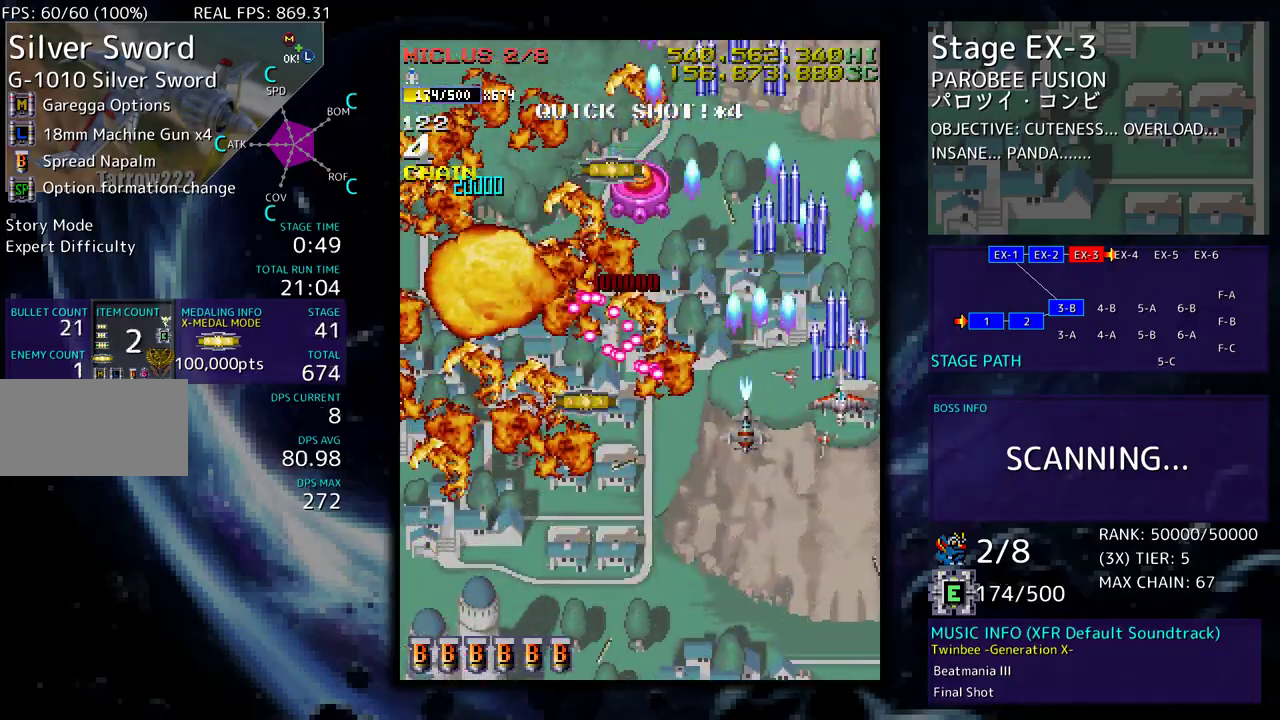
{"buttons": [], "events": [[133, "DPAD_RIGHT", "down"], [233, "DPAD_RIGHT", "up"]]}
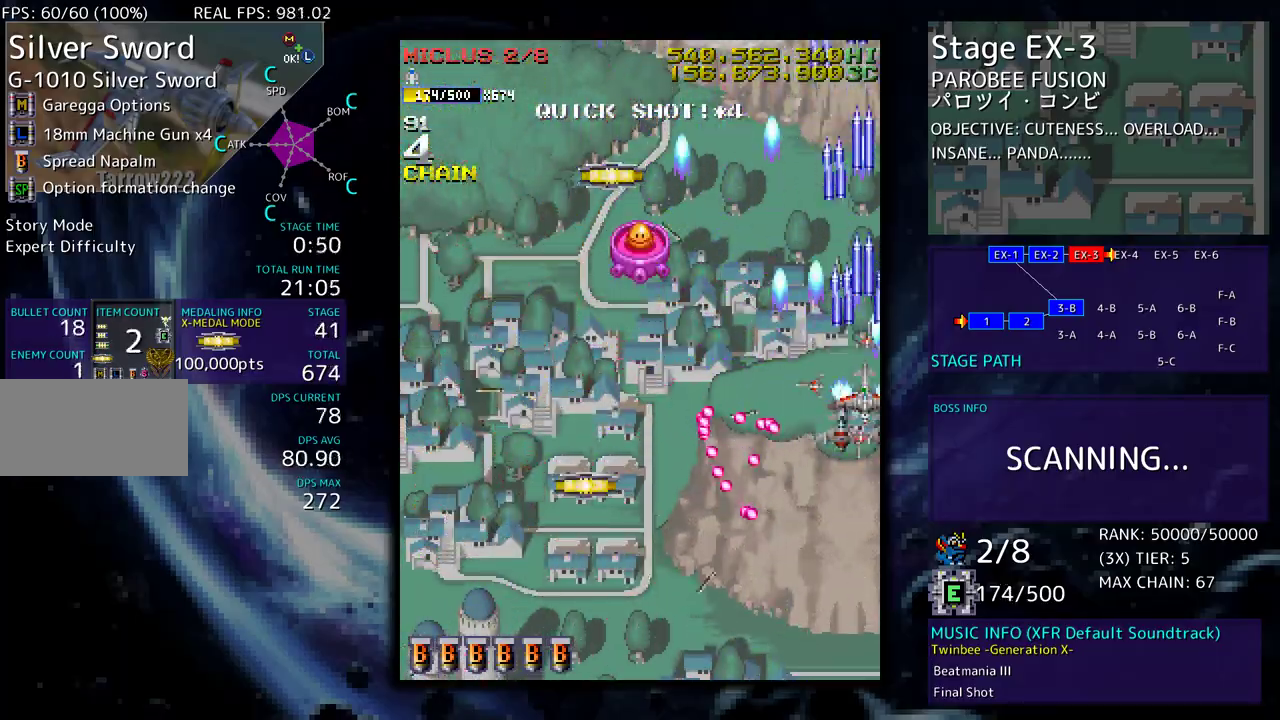
{"buttons": ["DPAD_DOWN", "DPAD_LEFT"], "events": [[133, "DPAD_DOWN", "down"], [217, "DPAD_DOWN", "up"], [333, "DPAD_DOWN", "down"], [383, "DPAD_DOWN", "up"], [433, "DPAD_DOWN", "down"], [433, "DPAD_LEFT", "down"]]}
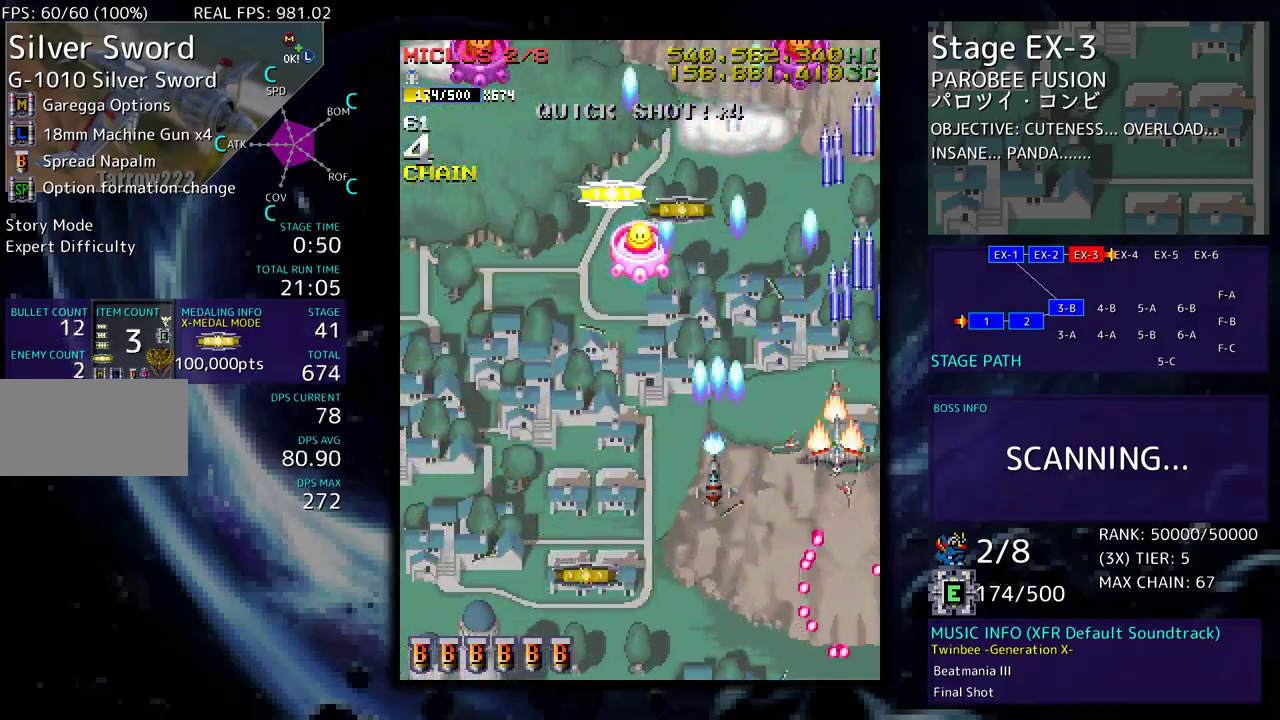
{"buttons": ["DPAD_DOWN", "DPAD_LEFT"], "events": []}
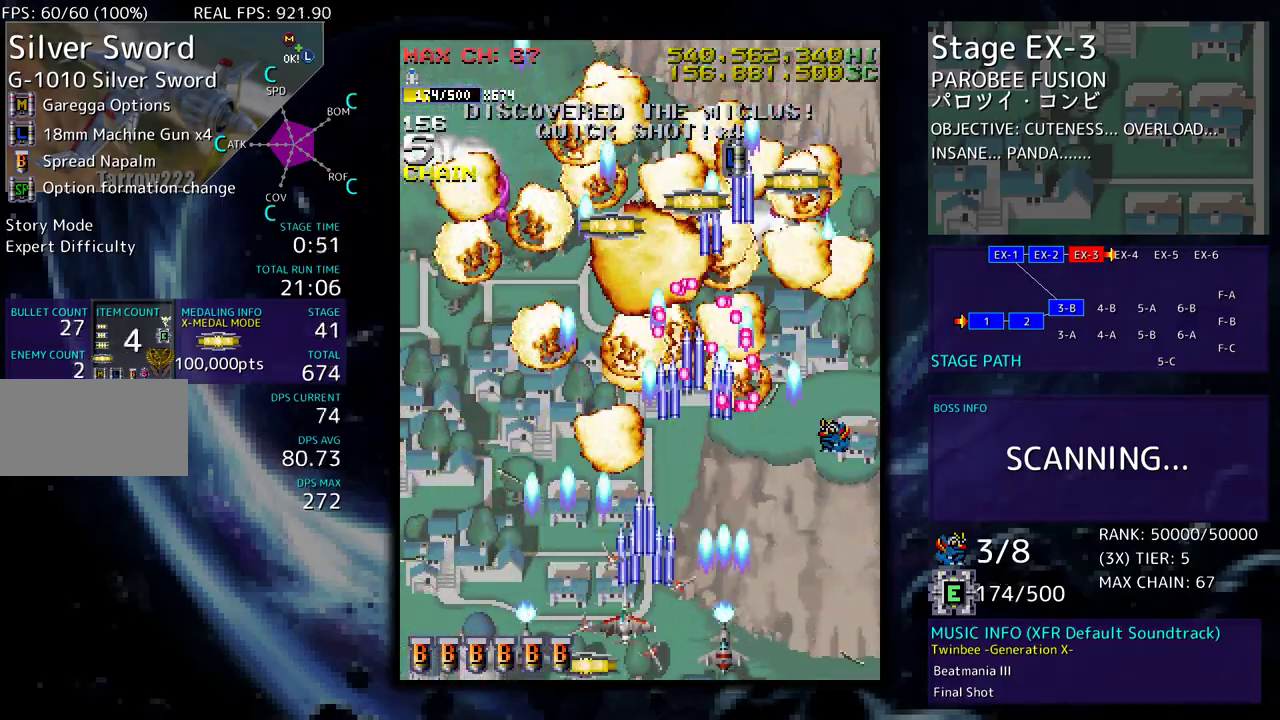
{"buttons": [], "events": [[300, "DPAD_DOWN", "up"], [300, "DPAD_LEFT", "up"]]}
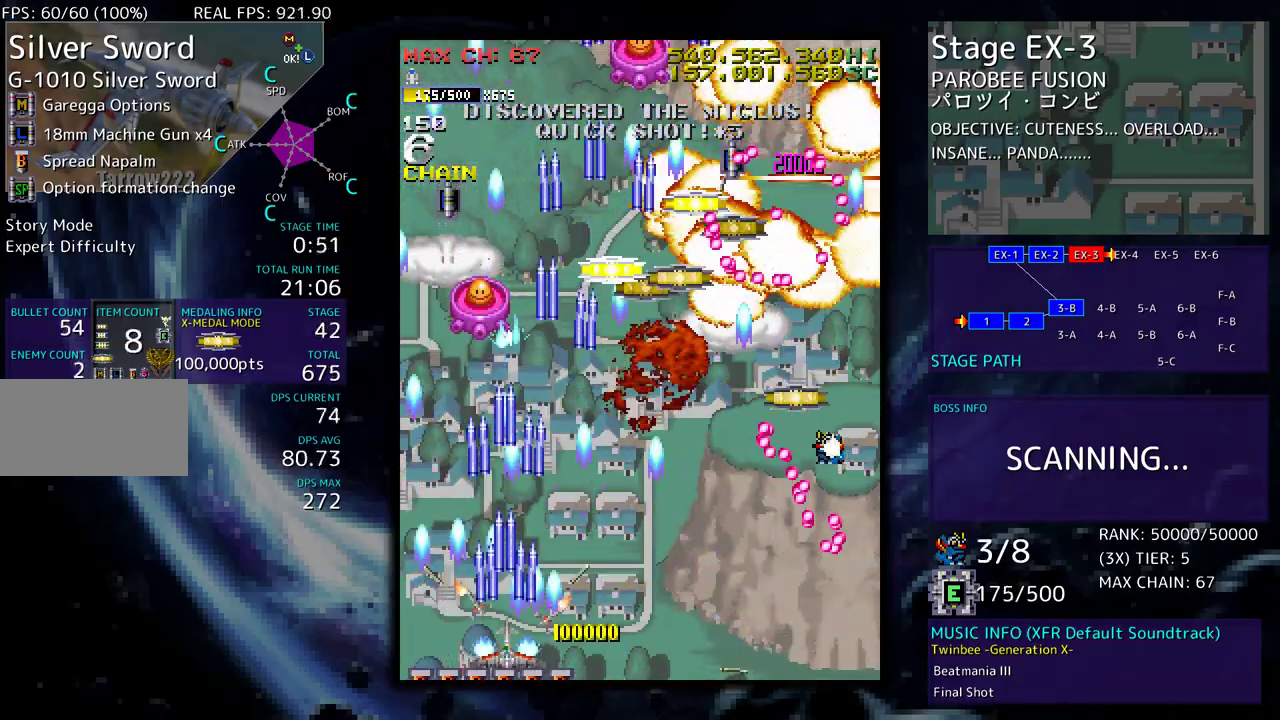
{"buttons": ["DPAD_DOWN", "DPAD_RIGHT"], "events": [[117, "DPAD_RIGHT", "down"], [133, "DPAD_DOWN", "down"], [283, "DPAD_DOWN", "up"], [300, "DPAD_RIGHT", "up"], [433, "DPAD_DOWN", "down"], [433, "DPAD_RIGHT", "down"]]}
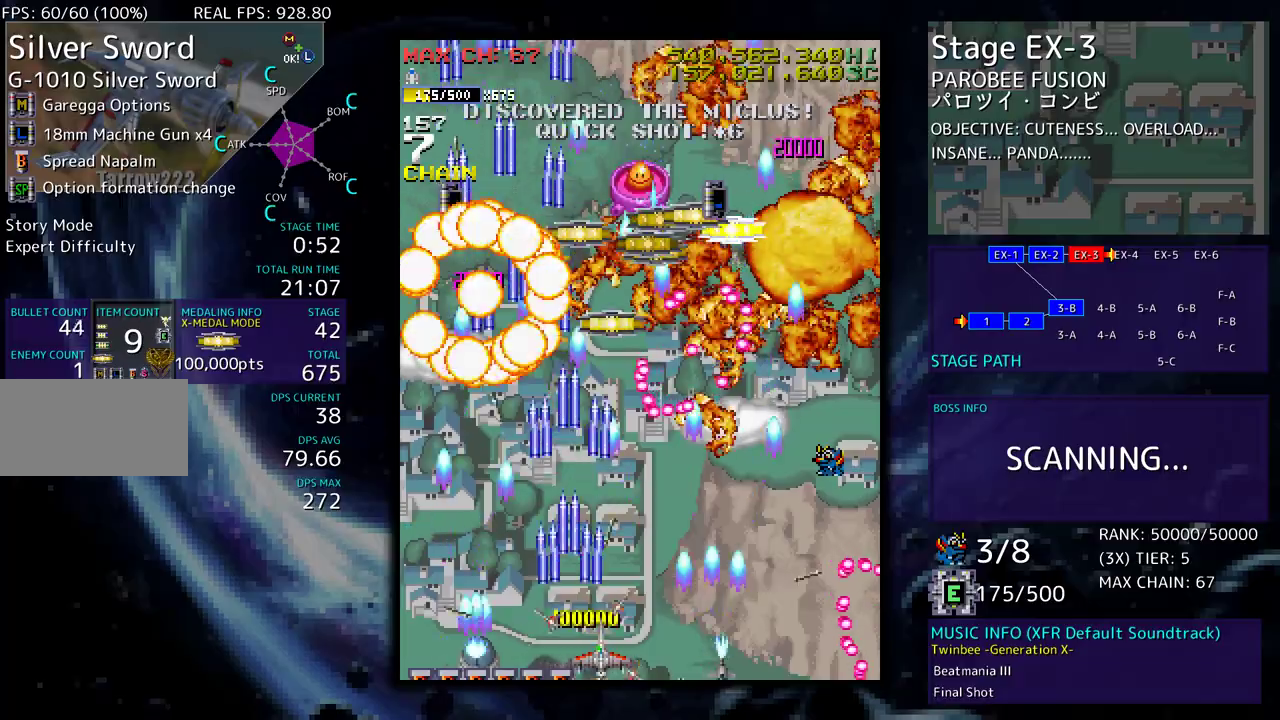
{"buttons": [], "events": [[67, "DPAD_DOWN", "up"], [67, "DPAD_RIGHT", "up"], [167, "DPAD_DOWN", "down"], [167, "DPAD_RIGHT", "down"], [283, "DPAD_DOWN", "up"], [283, "DPAD_RIGHT", "up"], [333, "DPAD_DOWN", "down"], [333, "DPAD_RIGHT", "down"], [467, "DPAD_RIGHT", "up"], [483, "DPAD_DOWN", "up"]]}
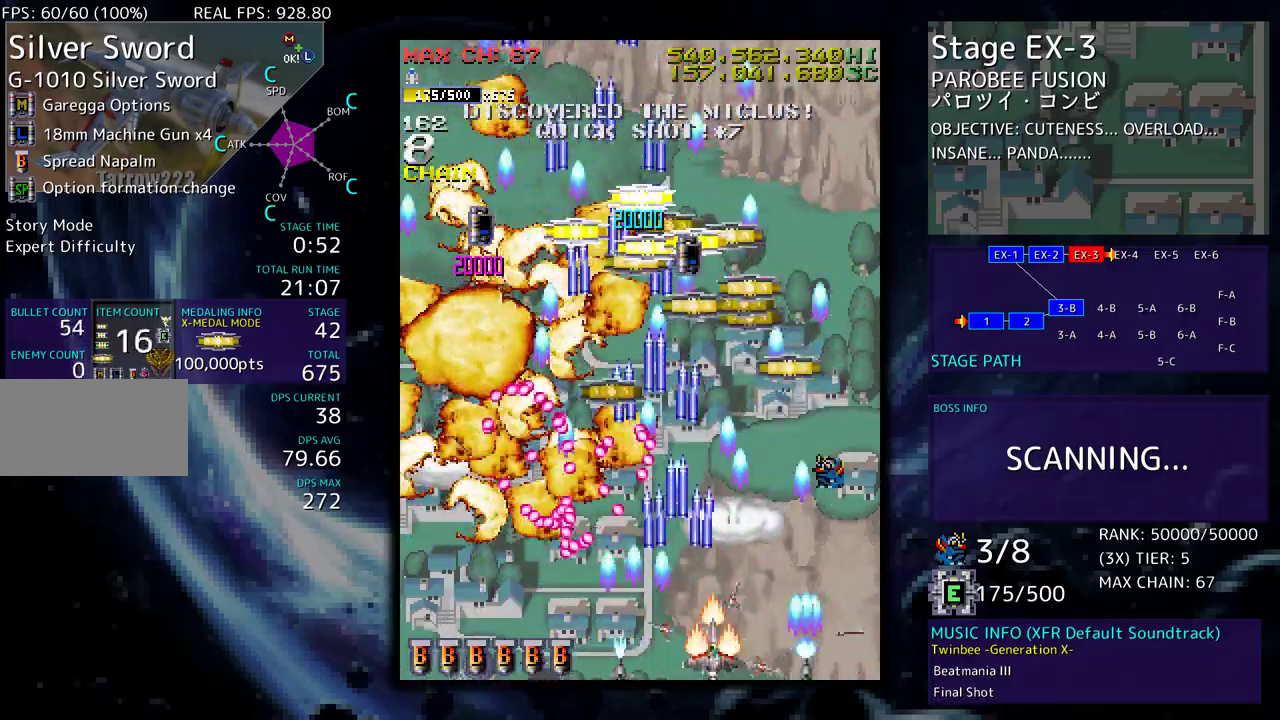
{"buttons": ["DPAD_UP", "DPAD_RIGHT"], "events": [[83, "DPAD_RIGHT", "down"], [100, "DPAD_DOWN", "down"], [200, "DPAD_DOWN", "up"], [217, "DPAD_DOWN", "down"], [233, "DPAD_DOWN", "up"], [233, "DPAD_RIGHT", "up"], [350, "DPAD_RIGHT", "down"], [350, "DPAD_UP", "down"]]}
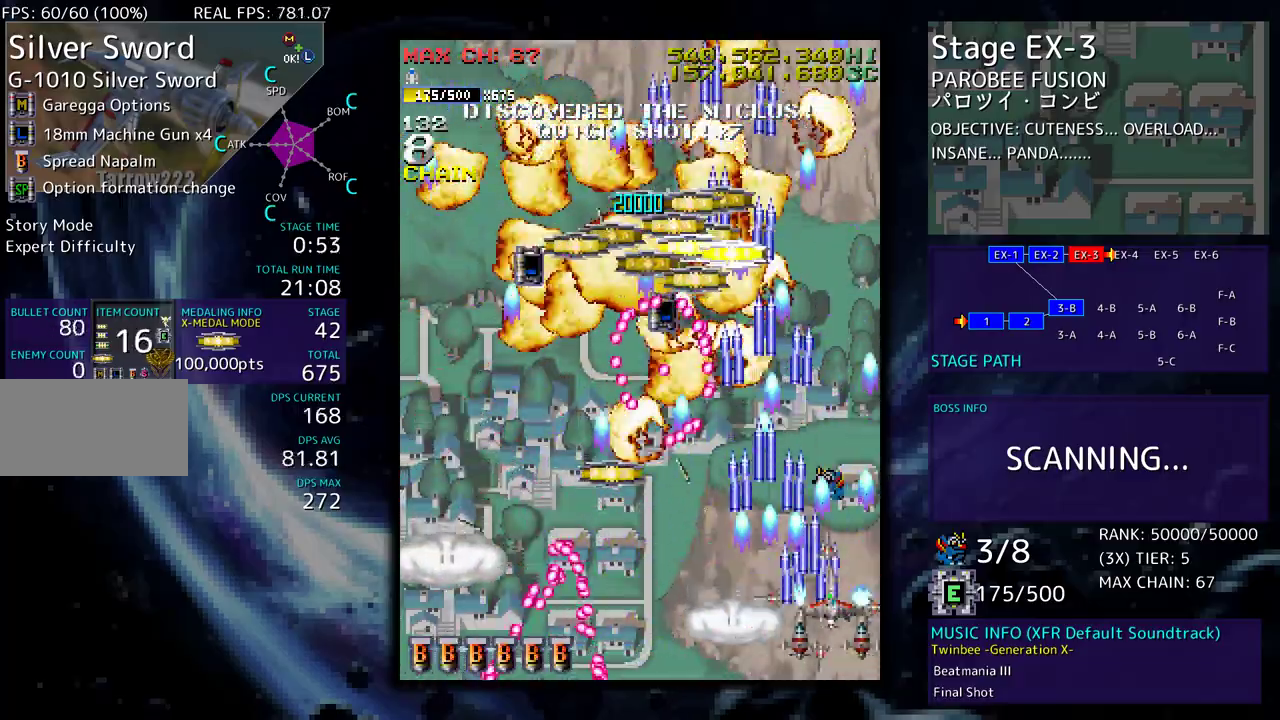
{"buttons": ["DPAD_UP", "DPAD_LEFT"], "events": [[17, "DPAD_RIGHT", "up"], [67, "DPAD_UP", "up"], [283, "DPAD_RIGHT", "down"], [300, "DPAD_UP", "down"], [400, "DPAD_RIGHT", "up"], [467, "DPAD_LEFT", "down"]]}
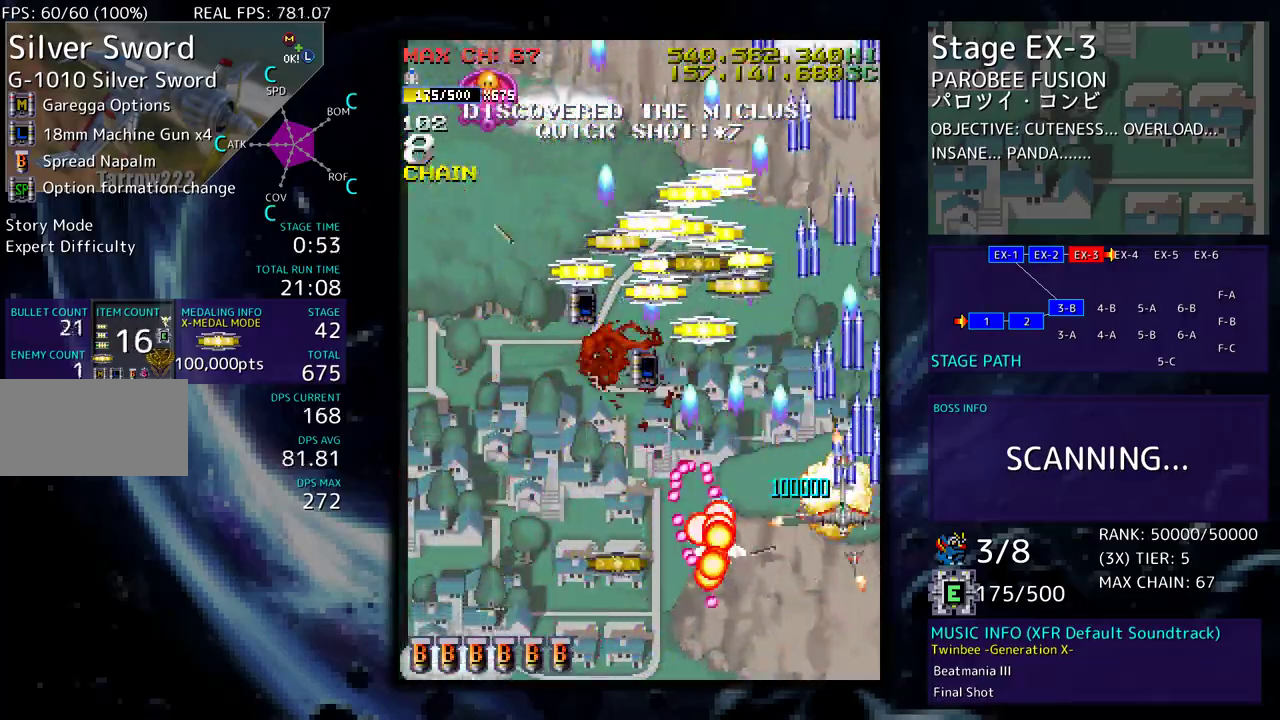
{"buttons": ["DPAD_DOWN", "DPAD_LEFT"], "events": [[150, "DPAD_UP", "up"], [167, "DPAD_DOWN", "down"]]}
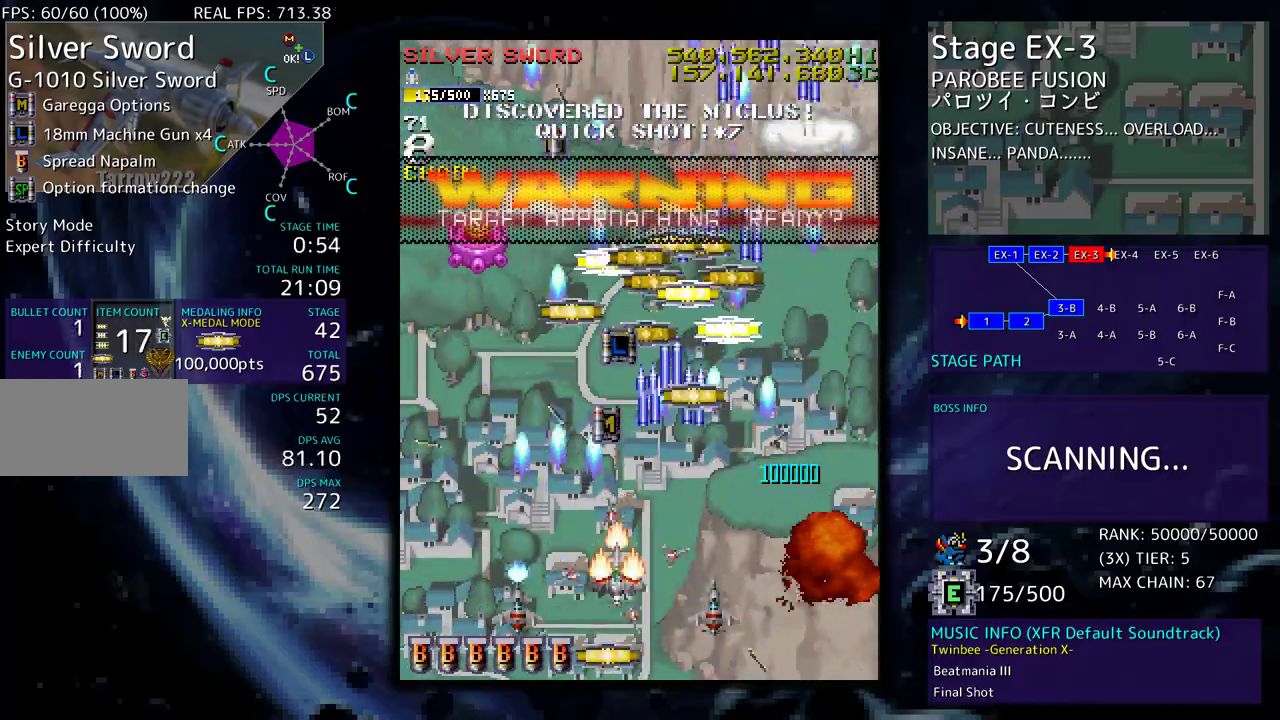
{"buttons": ["DPAD_DOWN", "DPAD_RIGHT"], "events": [[100, "DPAD_LEFT", "up"], [150, "DPAD_RIGHT", "down"], [250, "DPAD_RIGHT", "up"], [283, "DPAD_LEFT", "down"], [333, "DPAD_DOWN", "up"], [483, "DPAD_DOWN", "down"], [483, "DPAD_LEFT", "up"], [500, "DPAD_RIGHT", "down"]]}
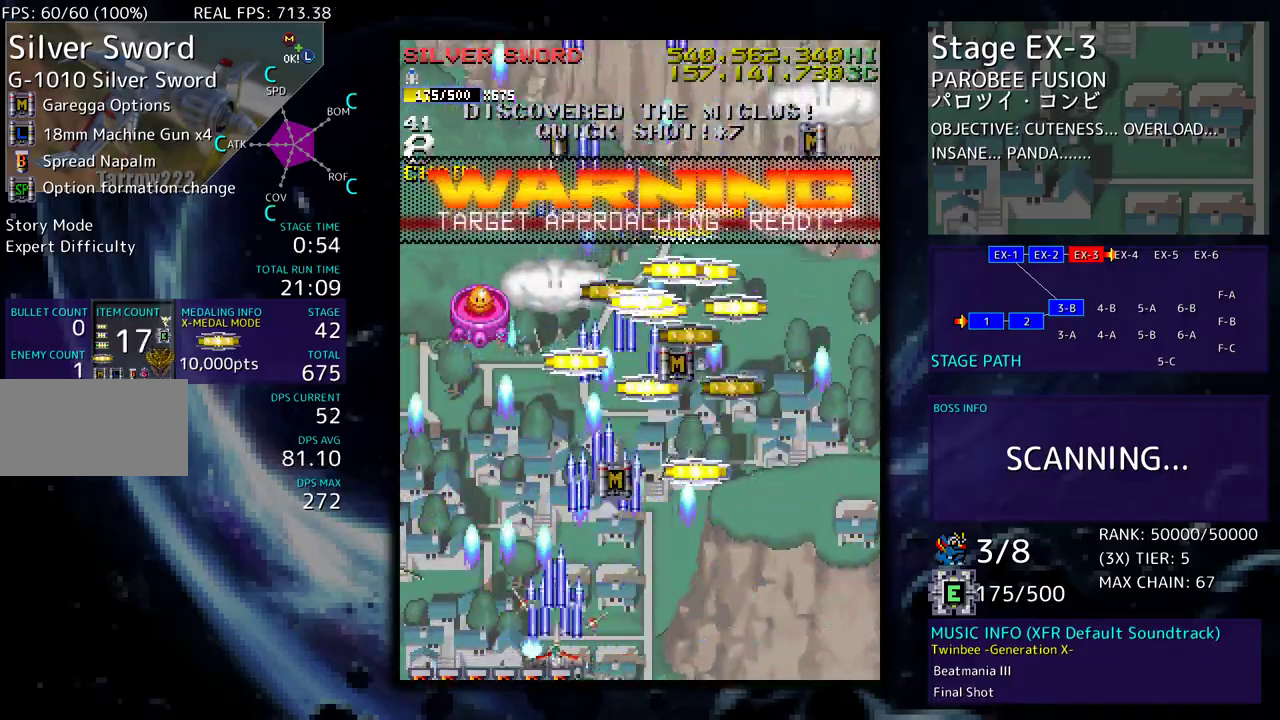
{"buttons": ["DPAD_UP", "DPAD_LEFT"], "events": [[183, "DPAD_DOWN", "up"], [200, "DPAD_UP", "down"], [383, "DPAD_RIGHT", "up"], [433, "DPAD_LEFT", "down"]]}
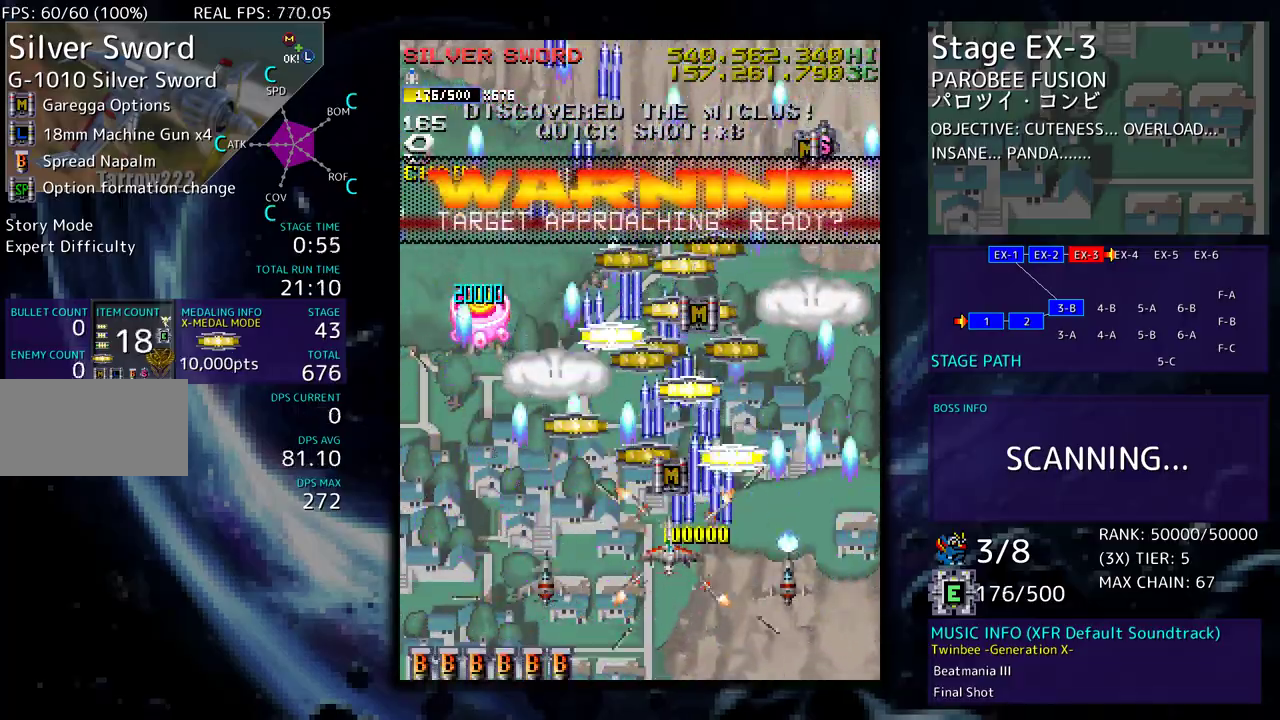
{"buttons": ["DPAD_DOWN", "DPAD_LEFT"]}
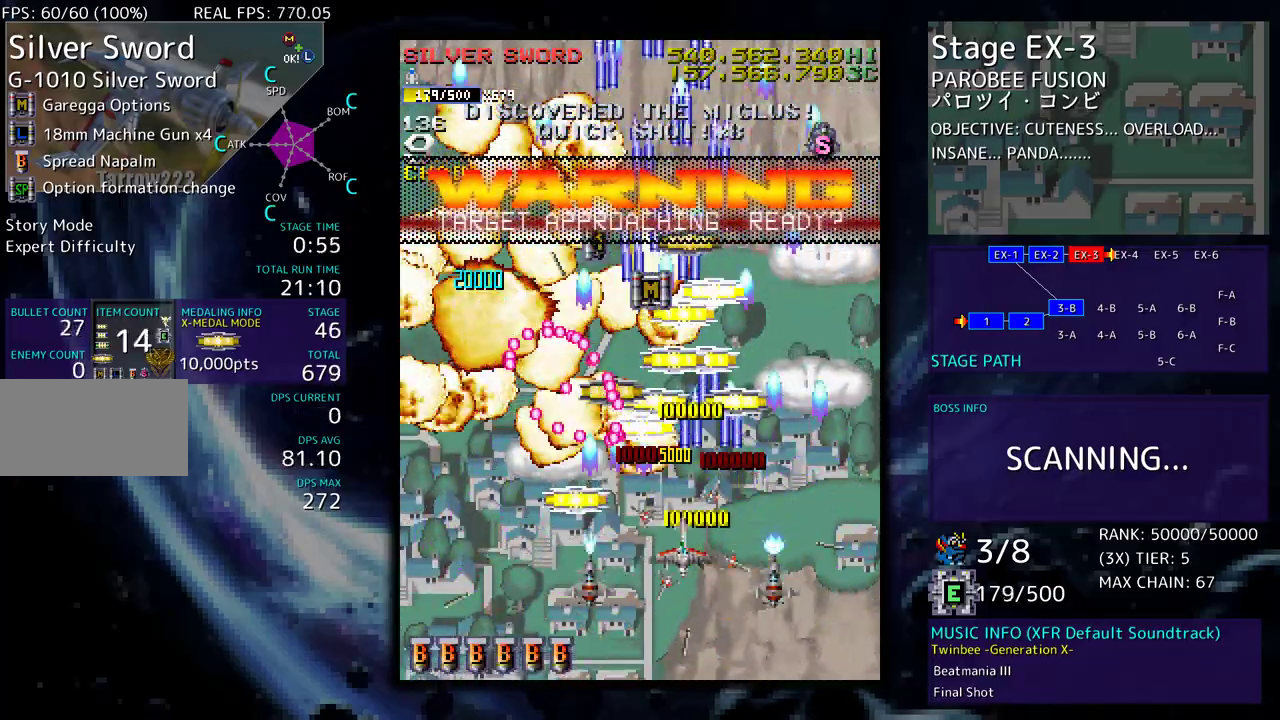
{"buttons": [], "events": [[167, "DPAD_DOWN", "up"], [167, "DPAD_LEFT", "up"], [283, "DPAD_LEFT", "down"], [400, "DPAD_LEFT", "up"]]}
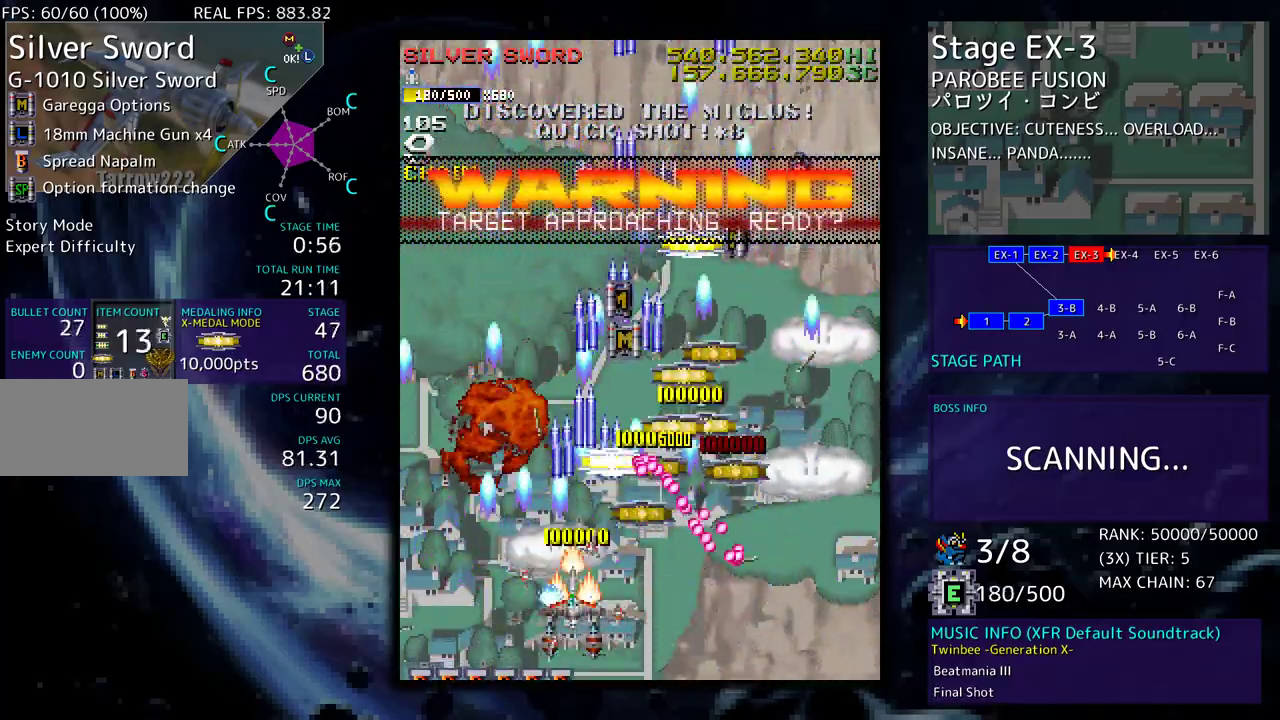
{"buttons": [], "events": [[133, "DPAD_LEFT", "down"], [133, "DPAD_UP", "down"], [250, "DPAD_LEFT", "up"], [267, "DPAD_RIGHT", "down"], [300, "DPAD_UP", "up"], [383, "DPAD_DOWN", "down"], [500, "DPAD_DOWN", "up"], [500, "DPAD_RIGHT", "up"]]}
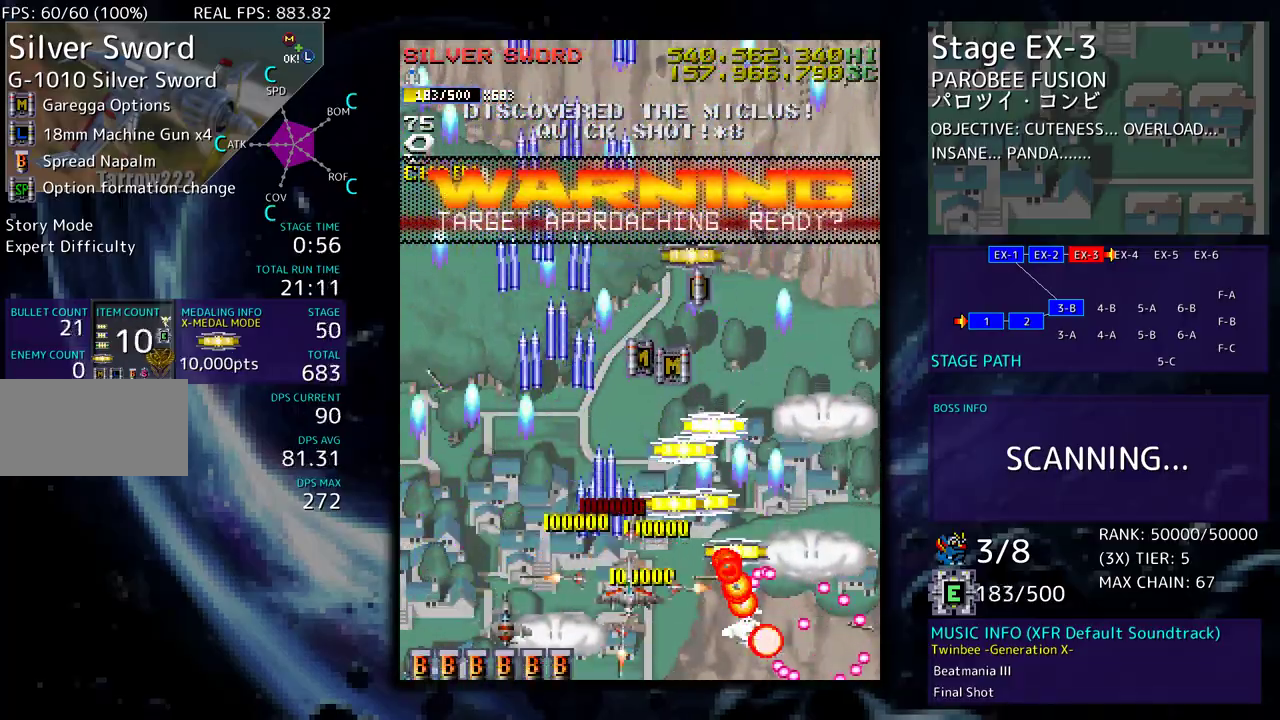
{"buttons": ["DPAD_UP"], "events": [[133, "DPAD_DOWN", "down"], [133, "DPAD_RIGHT", "down"], [250, "DPAD_DOWN", "up"], [250, "DPAD_UP", "down"], [317, "DPAD_RIGHT", "up"], [367, "DPAD_LEFT", "down"], [433, "DPAD_LEFT", "up"]]}
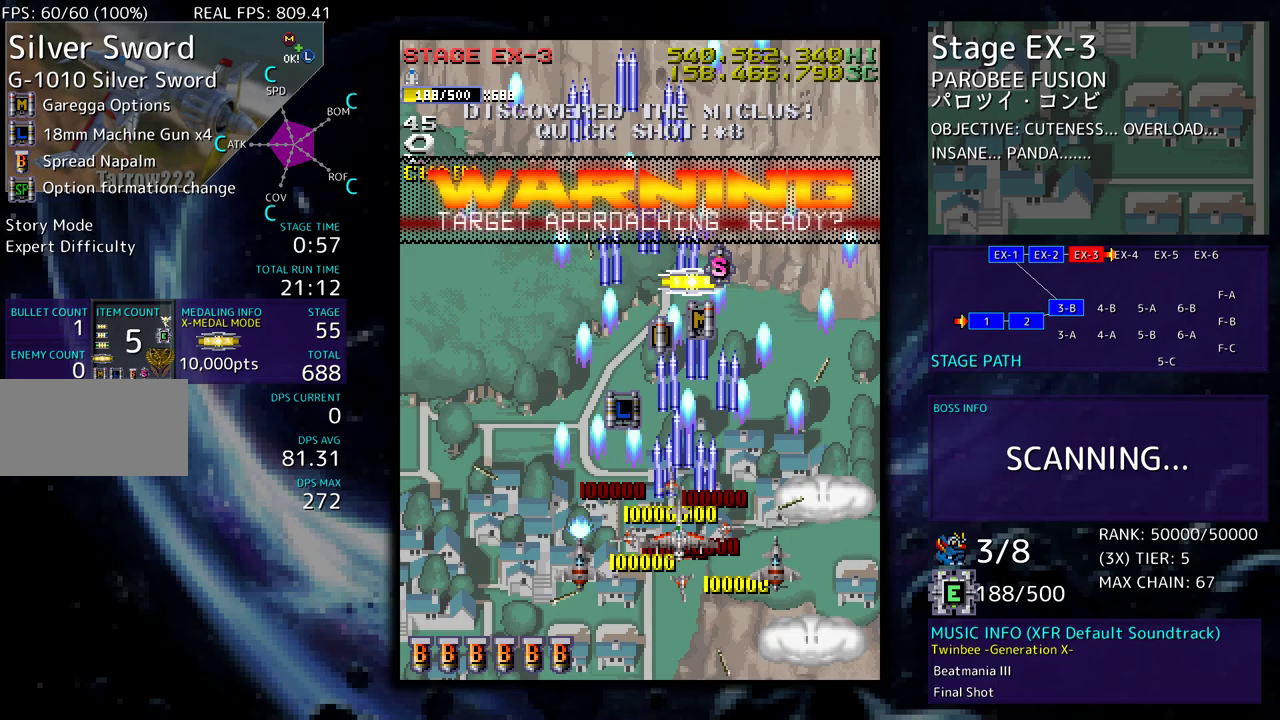
{"buttons": ["DPAD_UP", "DPAD_RIGHT"], "events": [[217, "DPAD_LEFT", "down"], [450, "DPAD_LEFT", "up"], [467, "DPAD_RIGHT", "down"]]}
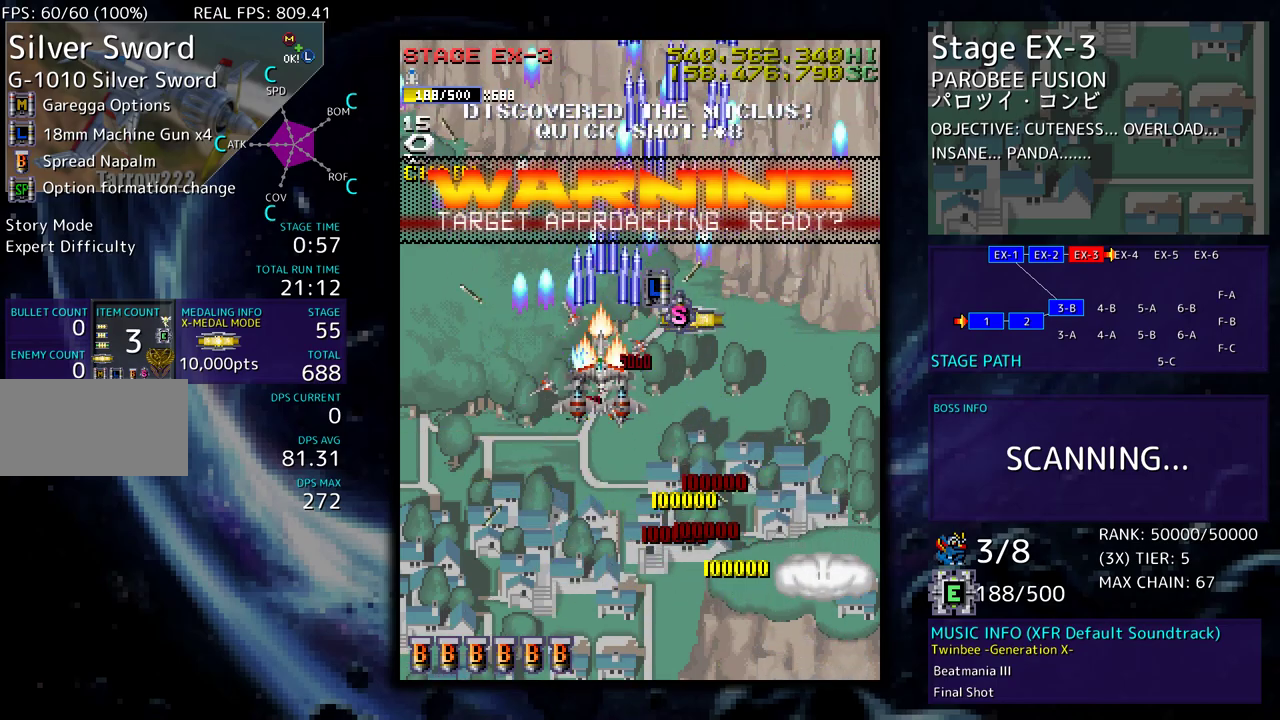
{"buttons": ["DPAD_DOWN"], "events": [[200, "DPAD_UP", "up"], [217, "DPAD_DOWN", "down"], [267, "DPAD_RIGHT", "up"]]}
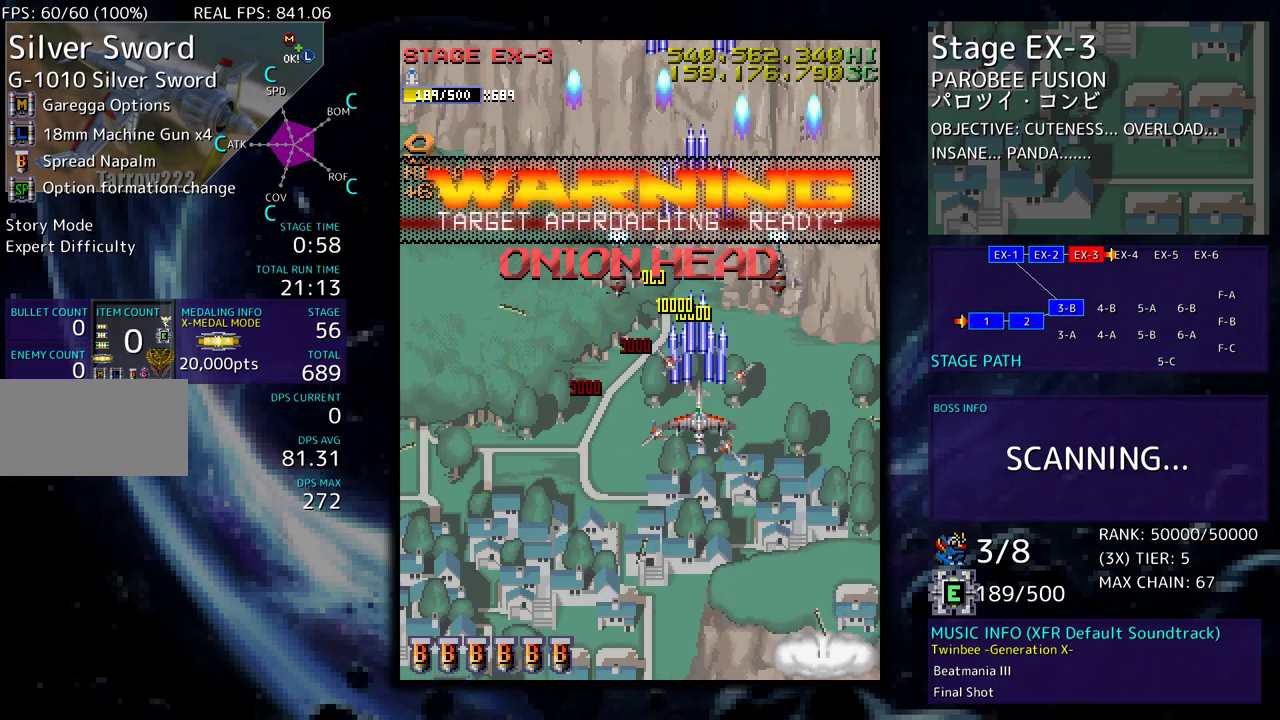
{"buttons": ["DPAD_LEFT"], "events": [[383, "DPAD_LEFT", "down"], [483, "DPAD_DOWN", "up"]]}
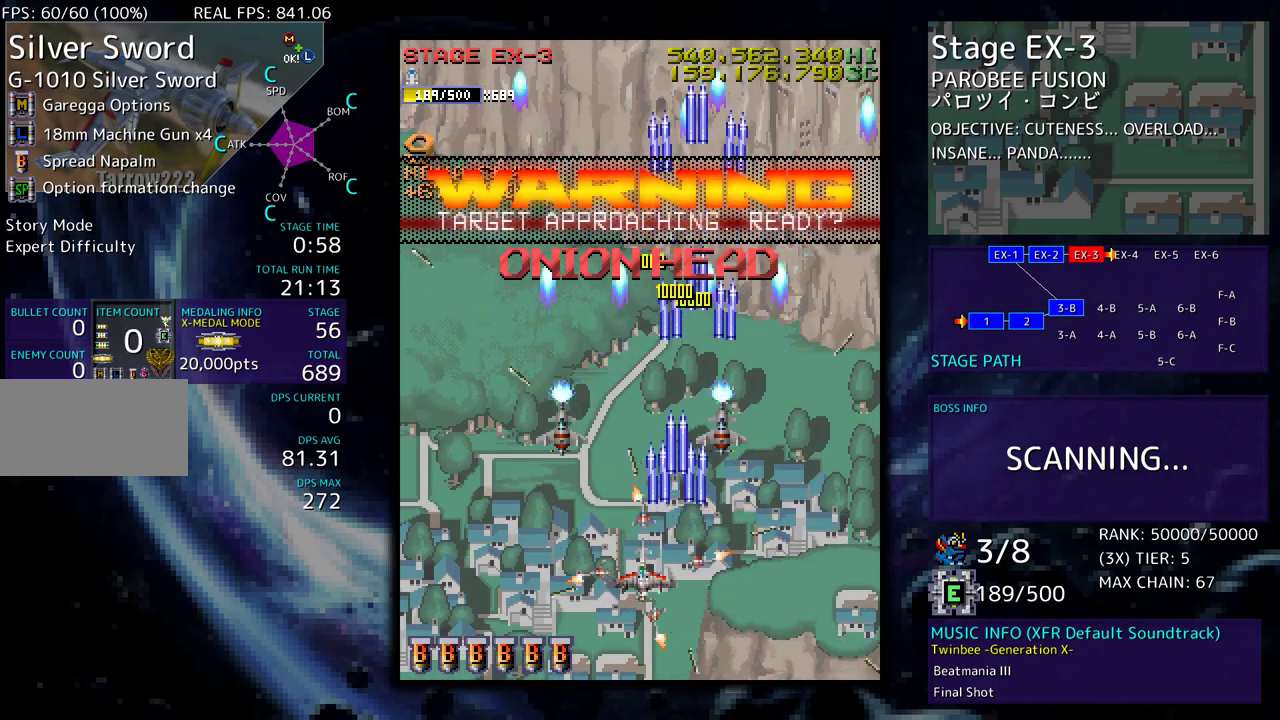
{"buttons": [], "events": [[133, "DPAD_LEFT", "up"]]}
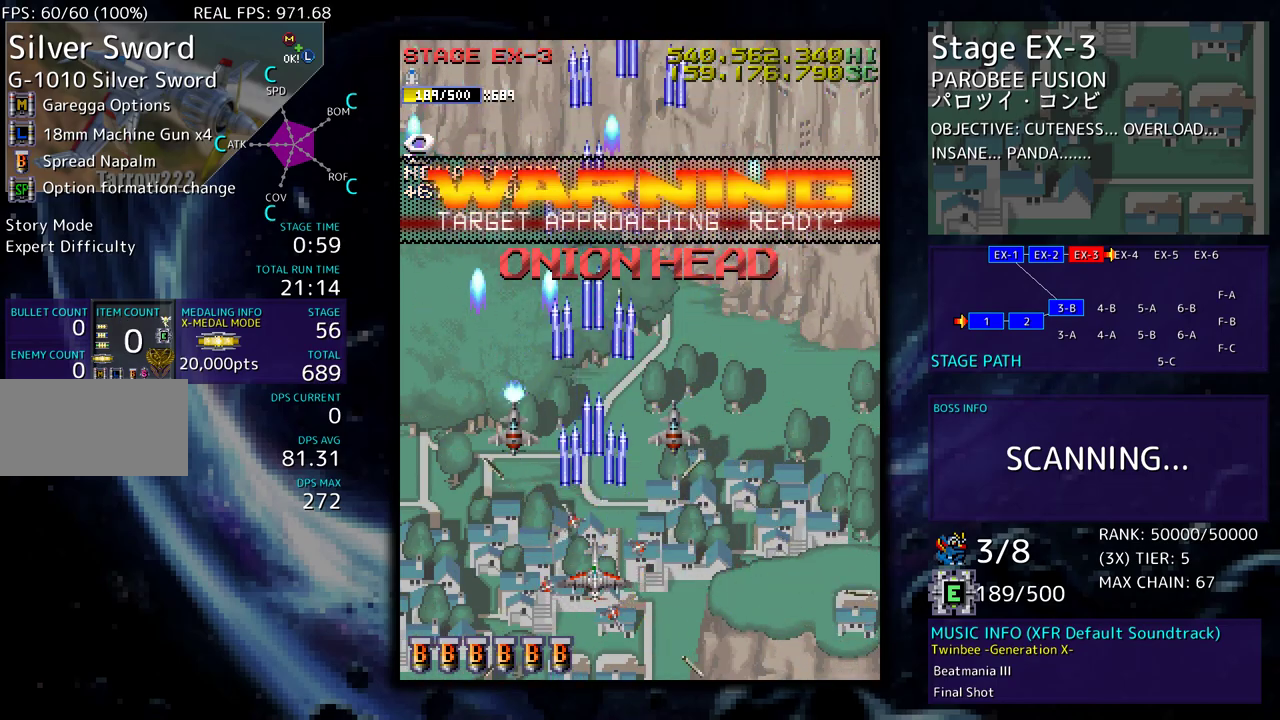
{"buttons": [], "events": []}